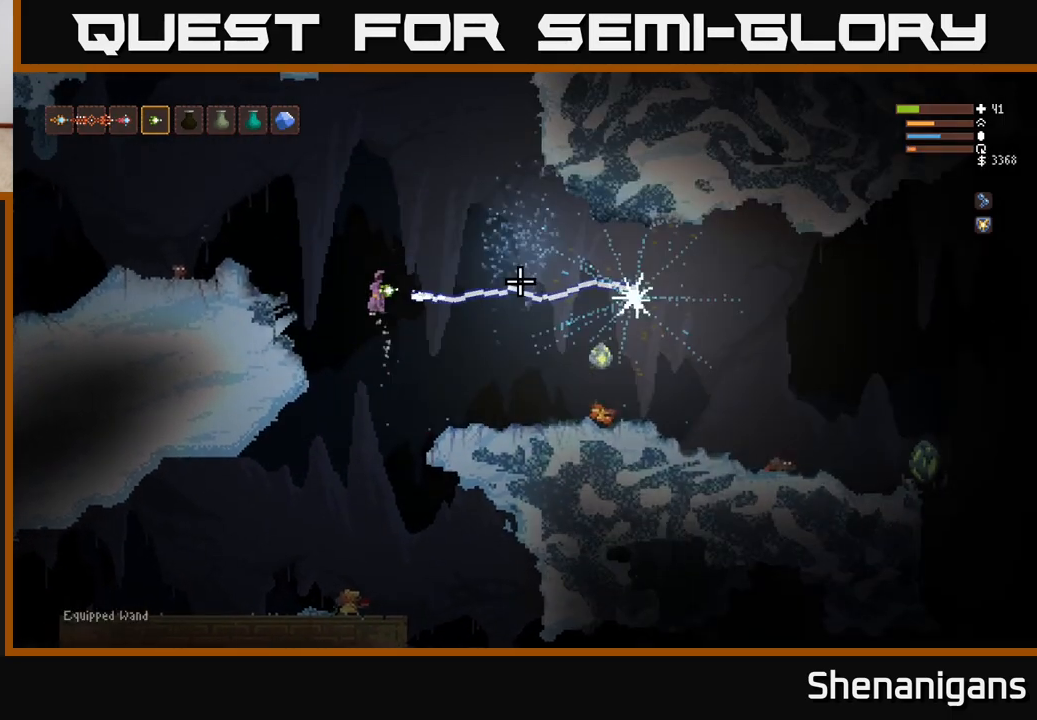
Gameplay with a controller (Xbox layout); each line is a JSON object with the inputs held at the frame after it. "events" lists button and stick changes between this image and that frame as [ms after this image, input, new state], when the widget could be followed in between.
{"buttons": ["L2"], "left_stick": "up-left", "right_stick": "right", "events": [[17, "R2", "up"], [50, "L2", "up"], [133, "left_stick", "center"], [233, "right_stick", "center"], [350, "left_stick", "up-left"], [367, "right_stick", "right"], [467, "L2", "down"]]}
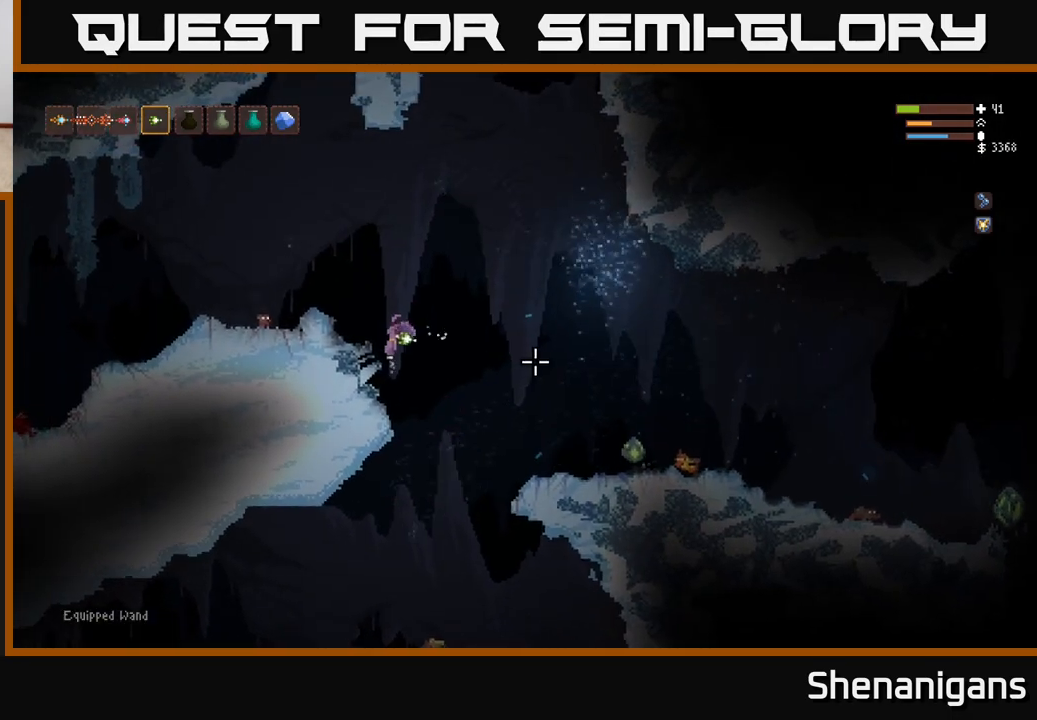
{"buttons": ["R2"], "left_stick": "right", "right_stick": "down-right", "events": [[50, "left_stick", "center"], [83, "L2", "up"], [133, "left_stick", "right"], [250, "L2", "down"], [250, "right_stick", "down-right"], [267, "left_stick", "up-left"], [433, "left_stick", "right"], [467, "L2", "up"], [467, "R2", "down"]]}
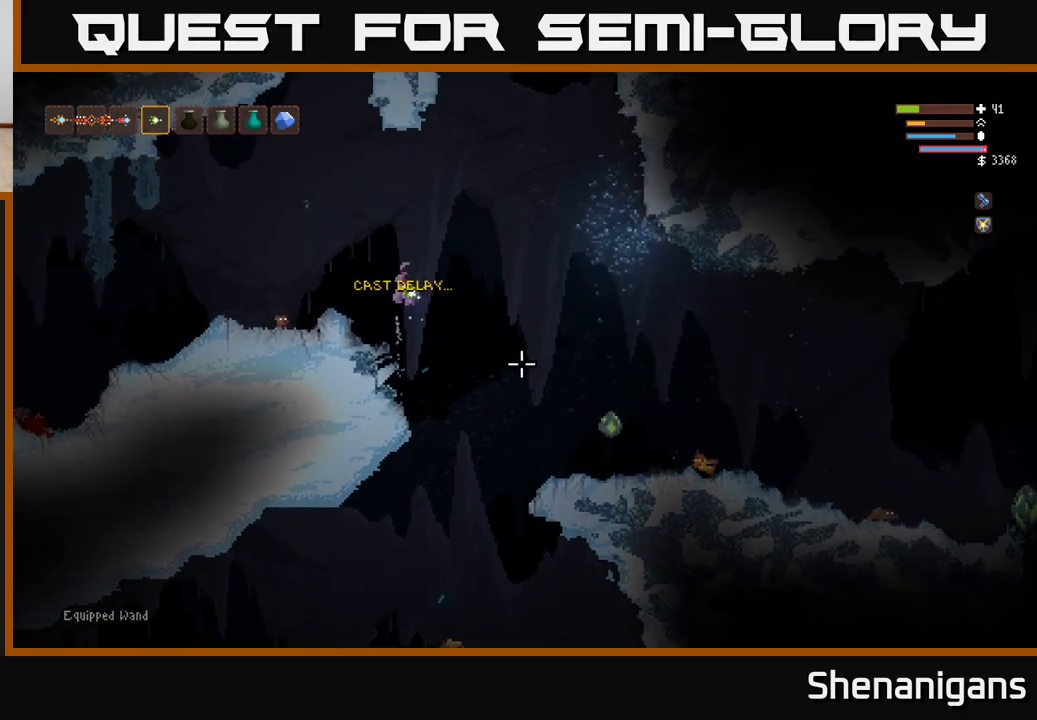
{"buttons": [], "left_stick": "center", "right_stick": "right", "events": [[67, "R2", "up"], [67, "left_stick", "center"], [117, "left_stick", "up-left"], [250, "left_stick", "center"], [450, "right_stick", "right"]]}
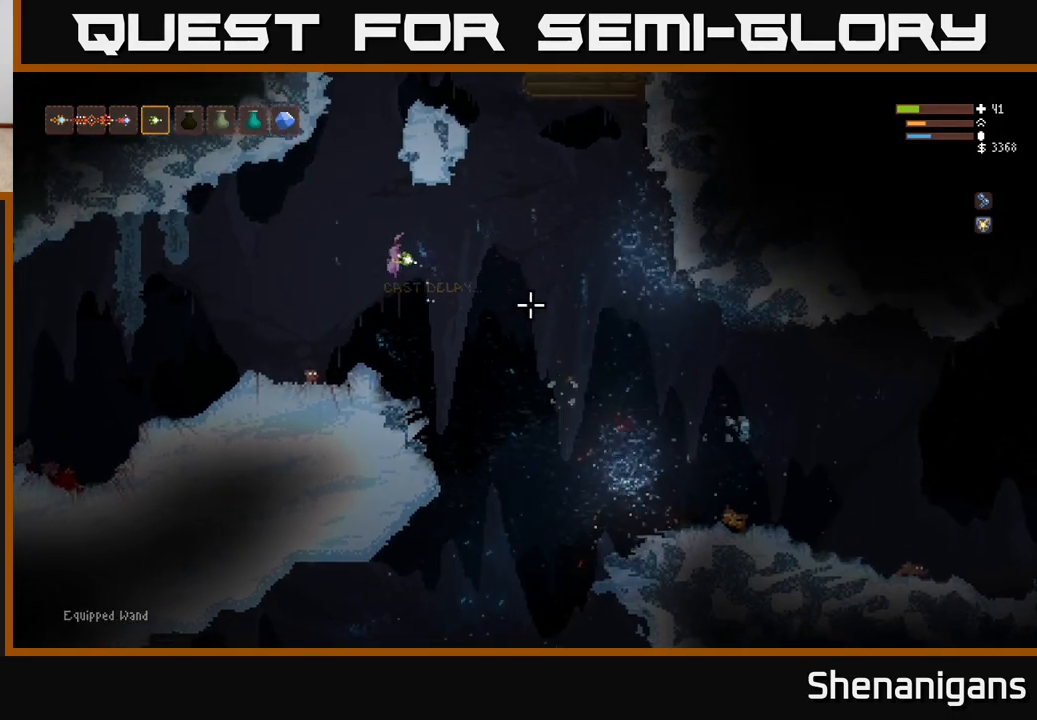
{"buttons": [], "left_stick": "right", "right_stick": "right", "events": [[50, "left_stick", "right"], [217, "left_stick", "left"], [317, "left_stick", "right"]]}
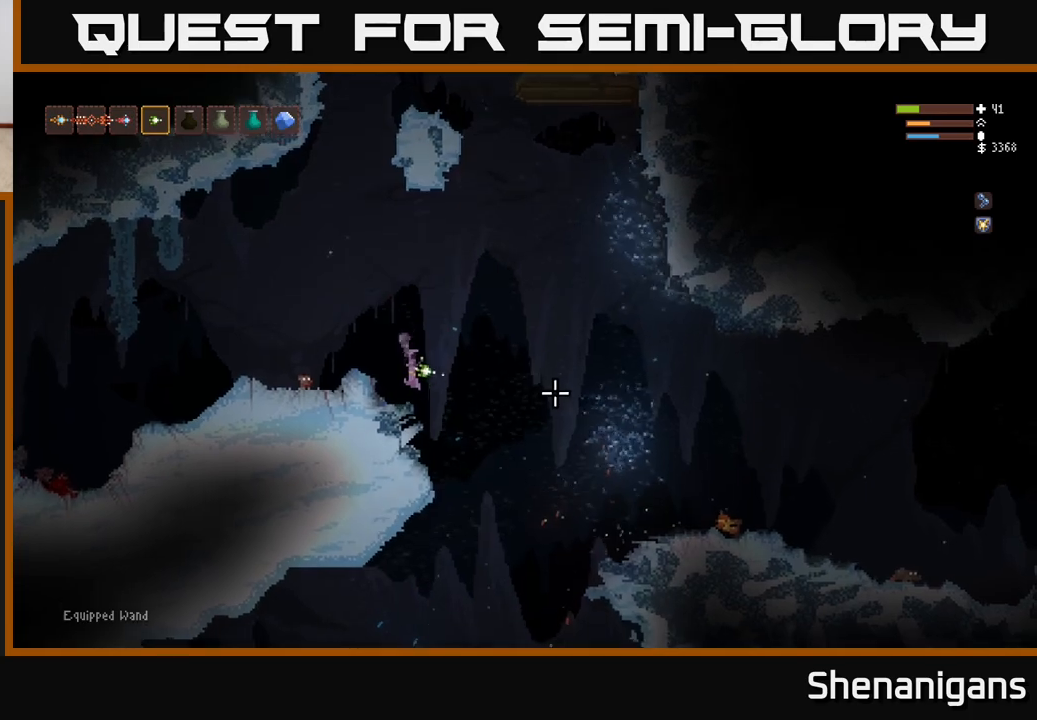
{"buttons": [], "left_stick": "right", "right_stick": "right", "events": [[167, "L2", "down"], [350, "L2", "up"]]}
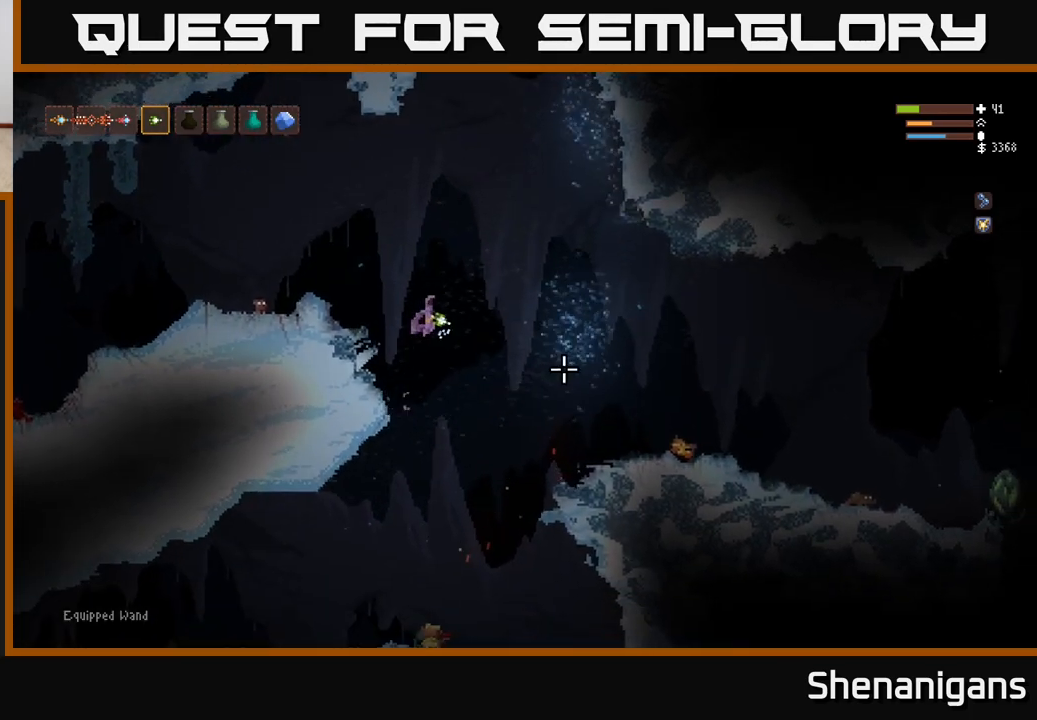
{"buttons": [], "left_stick": "left", "right_stick": "right", "events": [[150, "R2", "down"], [233, "L2", "down"], [233, "R2", "up"], [283, "left_stick", "up"], [367, "left_stick", "left"], [433, "L2", "up"]]}
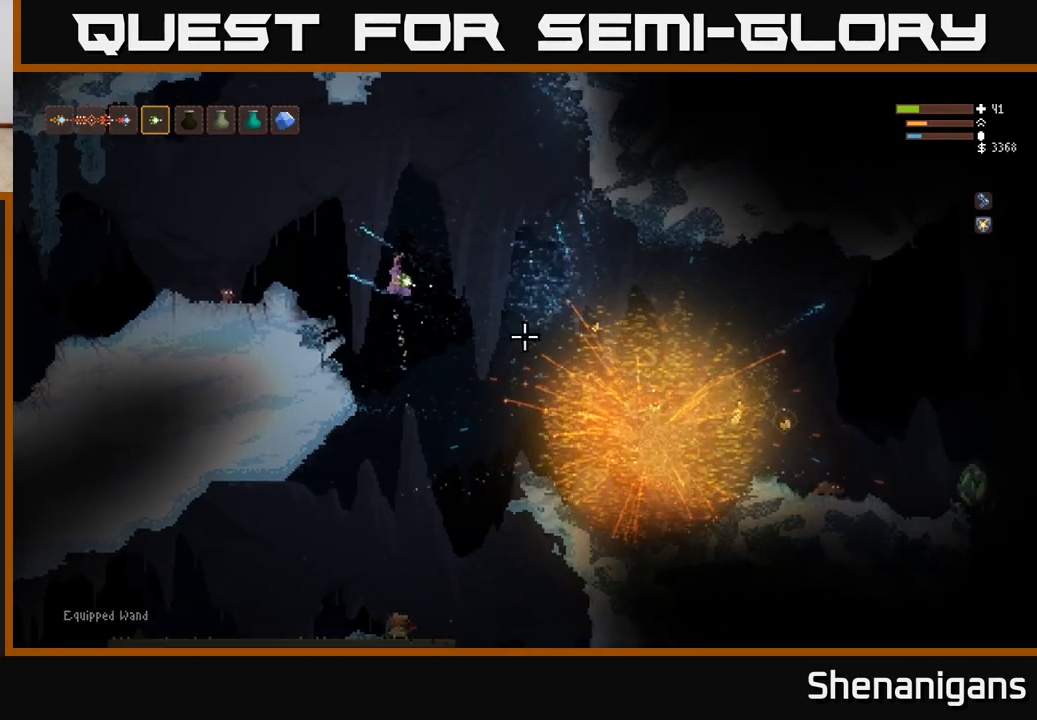
{"buttons": [], "left_stick": "right", "right_stick": "right", "events": [[317, "left_stick", "center"], [400, "left_stick", "right"]]}
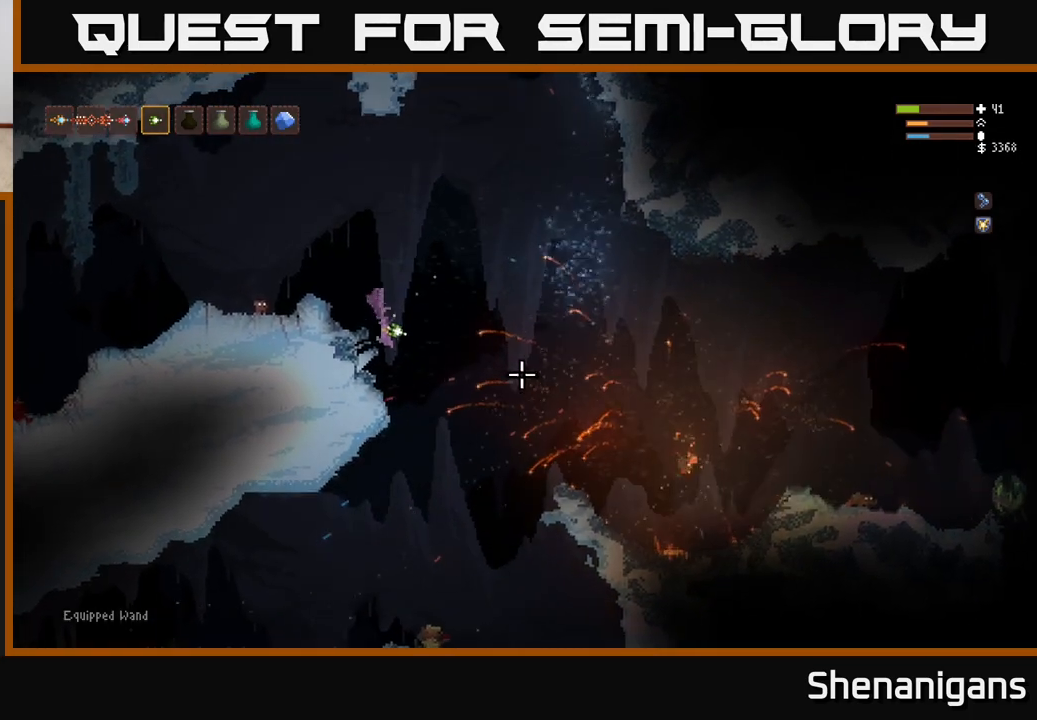
{"buttons": [], "left_stick": "right", "right_stick": "right", "events": [[50, "L2", "down"], [217, "L2", "up"]]}
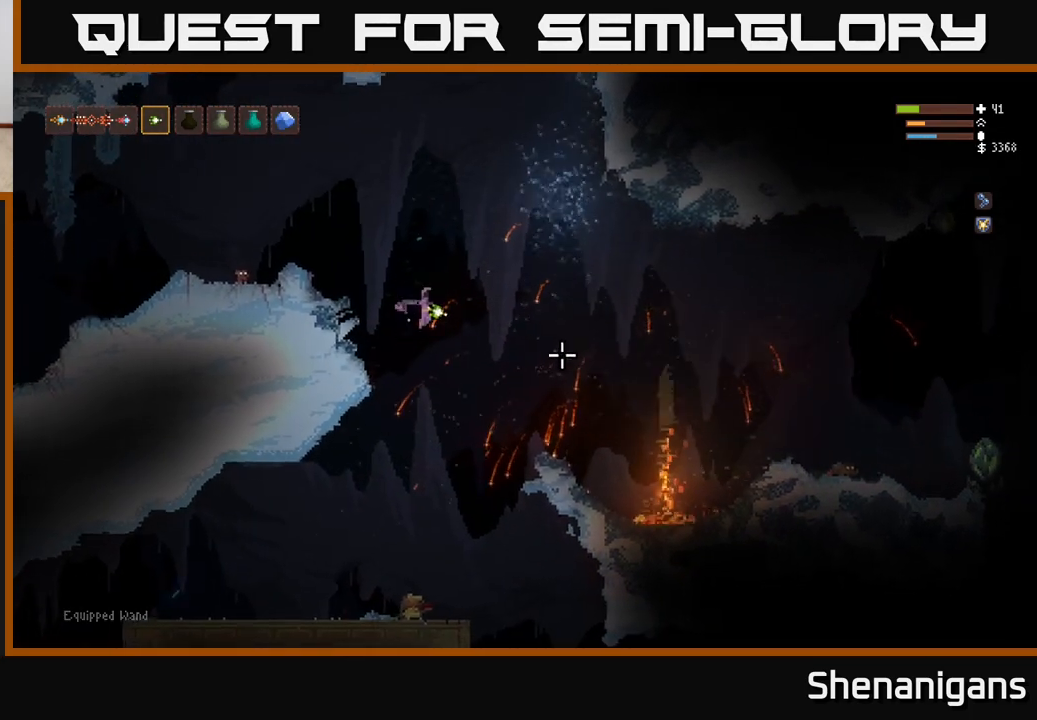
{"buttons": [], "left_stick": "right", "right_stick": "right", "events": [[33, "L2", "down"], [117, "L2", "up"]]}
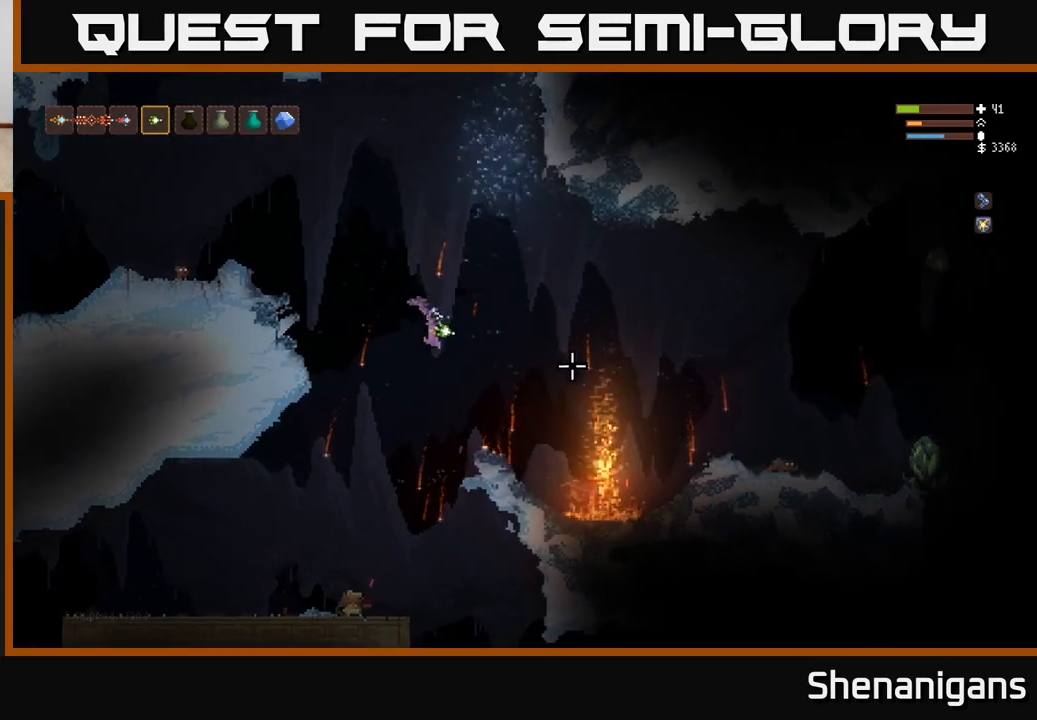
{"buttons": [], "left_stick": "center", "right_stick": "right", "events": [[83, "L2", "down"], [200, "L2", "up"], [433, "left_stick", "center"]]}
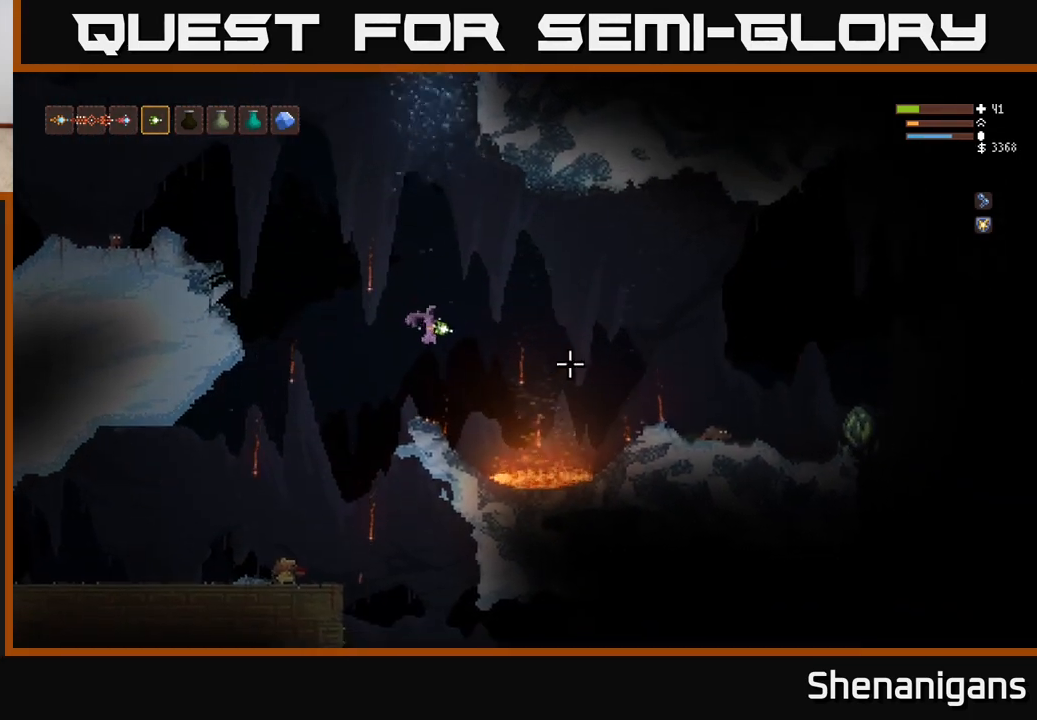
{"buttons": ["L2"], "left_stick": "right", "right_stick": "right", "events": [[83, "L1", "down"], [167, "L1", "up"], [317, "left_stick", "right"], [433, "L2", "down"]]}
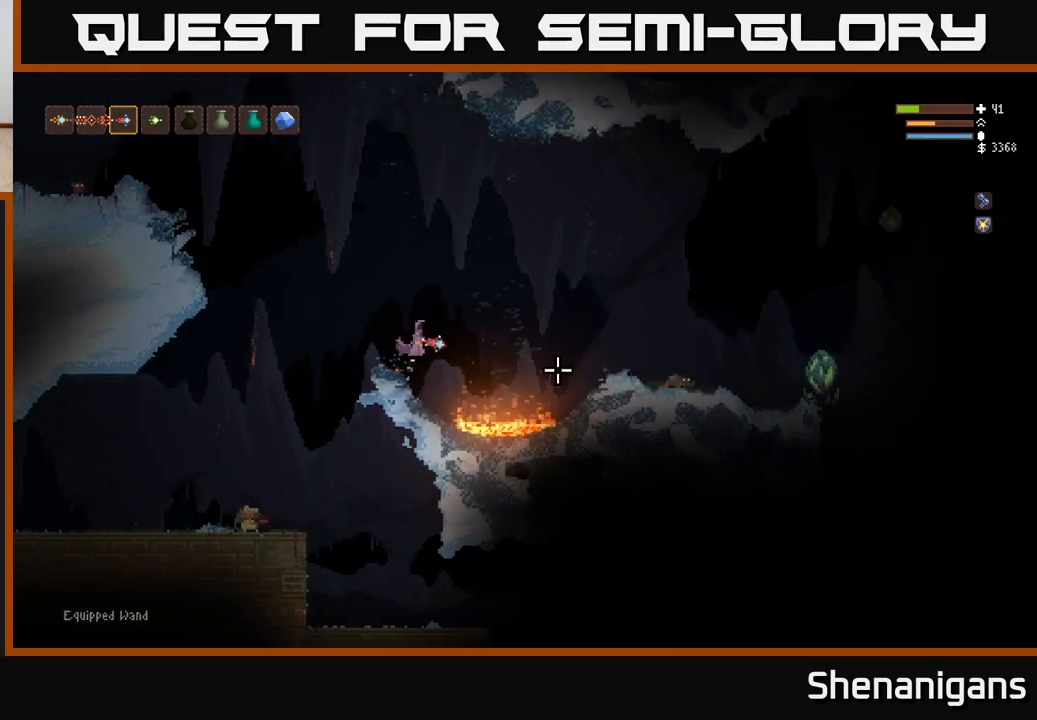
{"buttons": [], "left_stick": "right", "right_stick": "right", "events": [[117, "R1", "down"], [167, "R1", "up"], [283, "L2", "up"]]}
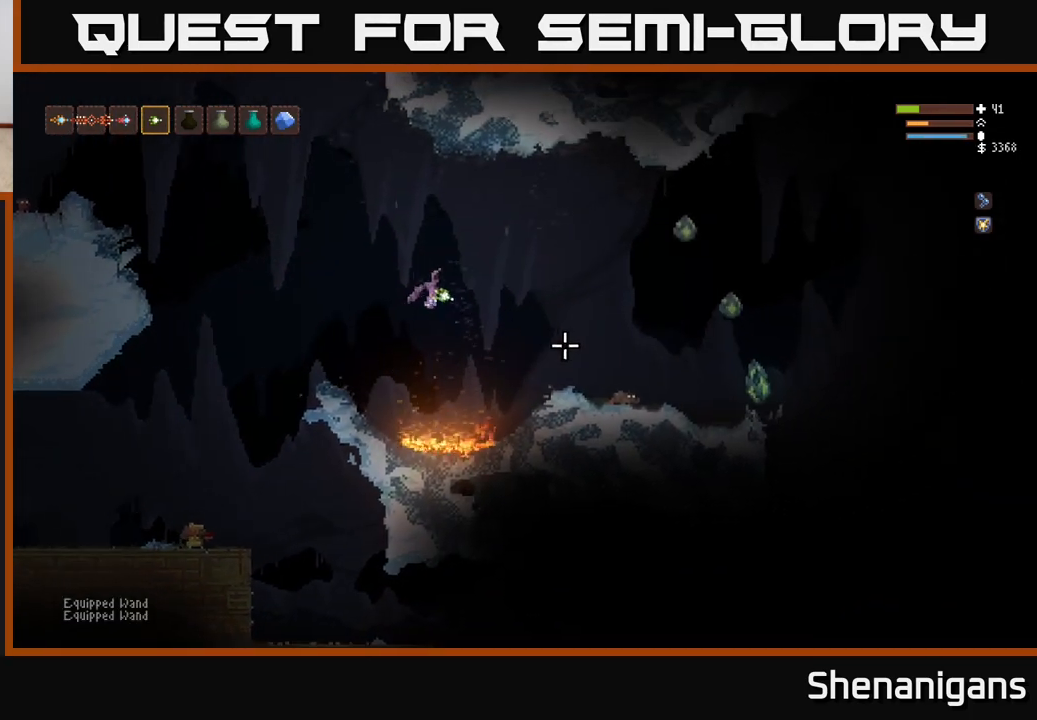
{"buttons": [], "left_stick": "left", "right_stick": "right", "events": [[33, "L2", "down"], [167, "left_stick", "left"], [200, "R2", "down"], [283, "R2", "up"], [350, "L2", "up"]]}
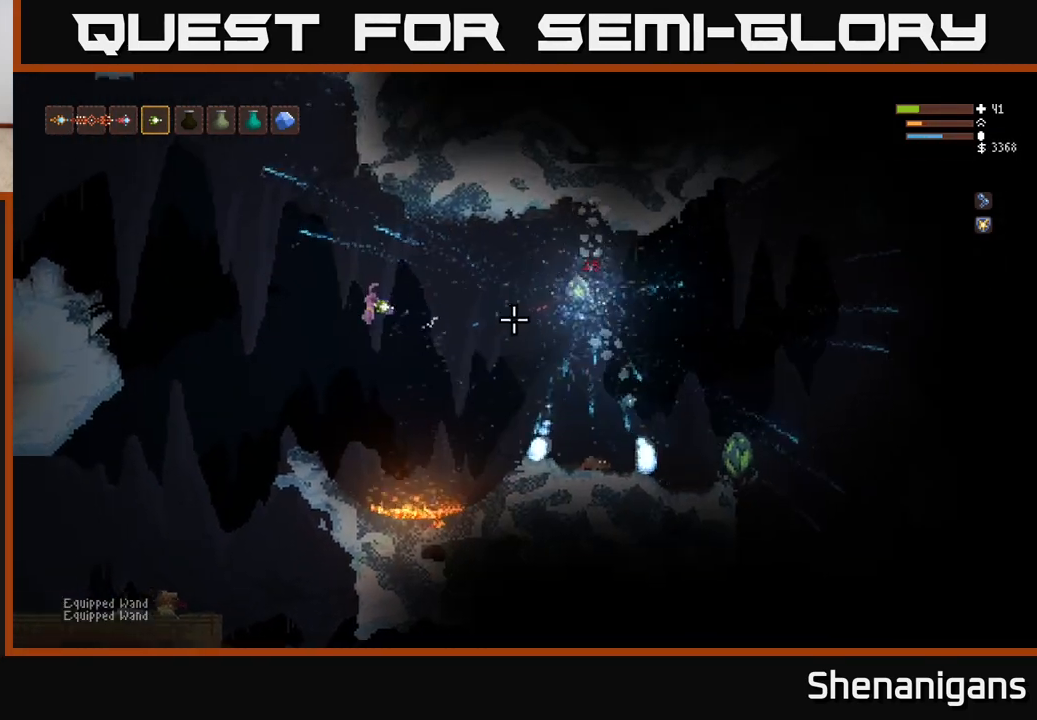
{"buttons": ["L1"], "left_stick": "left", "right_stick": "right", "events": [[67, "left_stick", "center"], [417, "left_stick", "left"], [433, "L1", "down"]]}
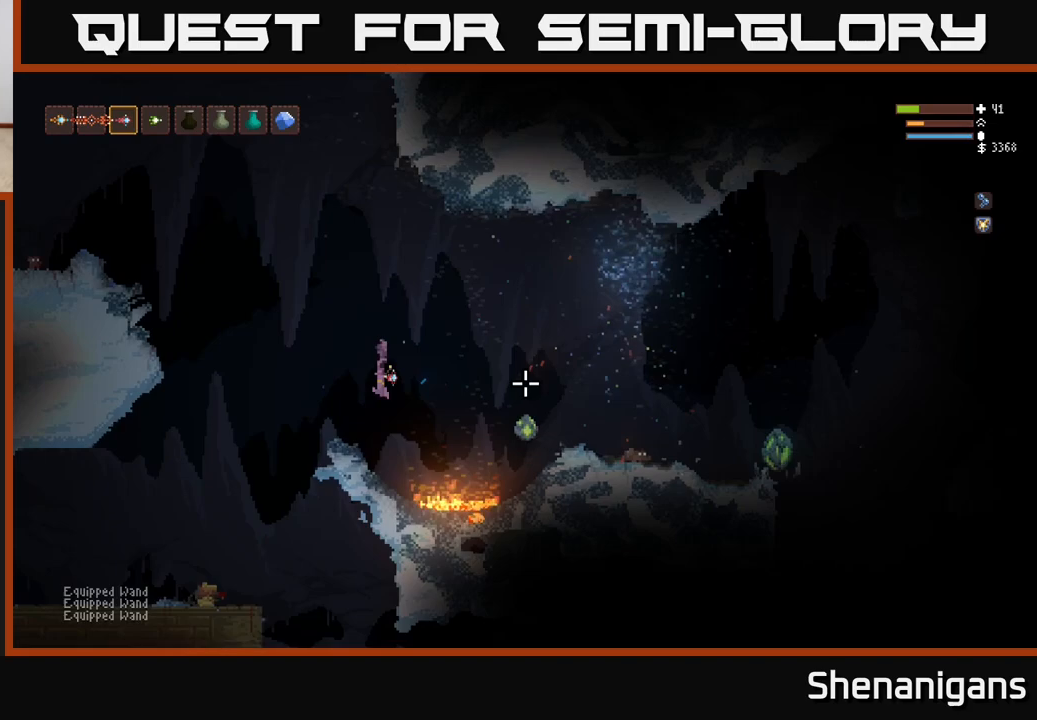
{"buttons": ["L2", "R2"], "left_stick": "up-left", "right_stick": "right", "events": [[33, "L1", "up"], [50, "R2", "down"], [67, "left_stick", "center"], [133, "L2", "down"], [133, "R2", "up"], [133, "right_stick", "down-right"], [150, "left_stick", "up-left"], [267, "L2", "up"], [267, "left_stick", "center"], [400, "L2", "down"], [417, "R2", "down"], [417, "right_stick", "right"], [450, "left_stick", "up-left"]]}
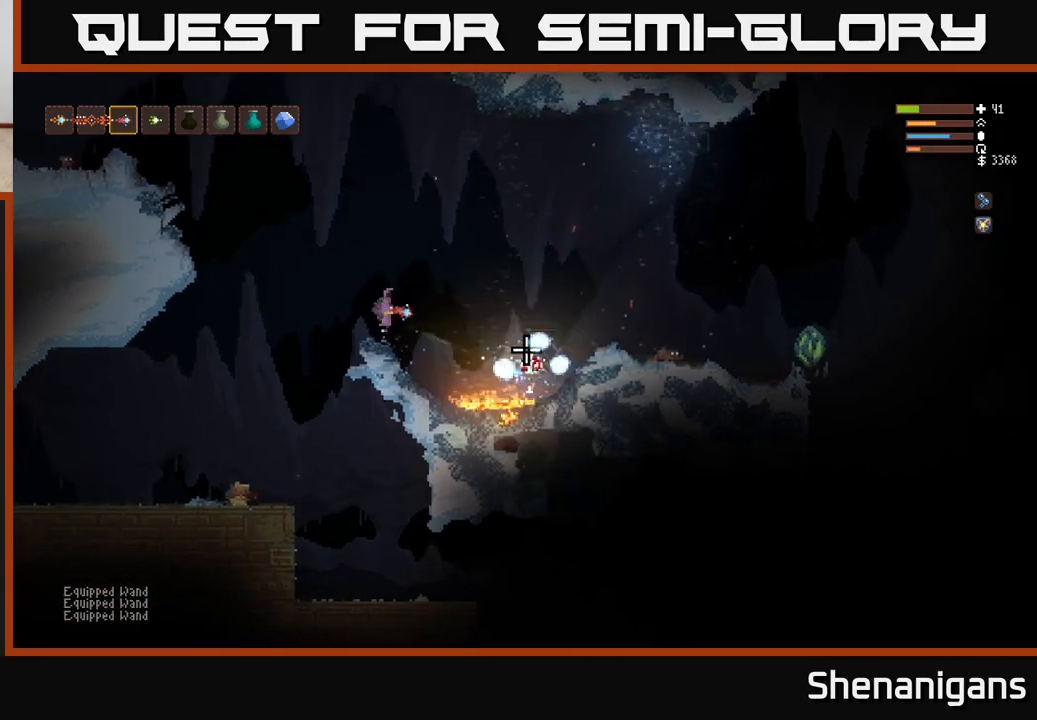
{"buttons": [], "left_stick": "right", "right_stick": "right", "events": [[17, "R2", "up"], [67, "L2", "up"], [83, "left_stick", "center"], [117, "L2", "down"], [233, "left_stick", "right"], [283, "L2", "up"]]}
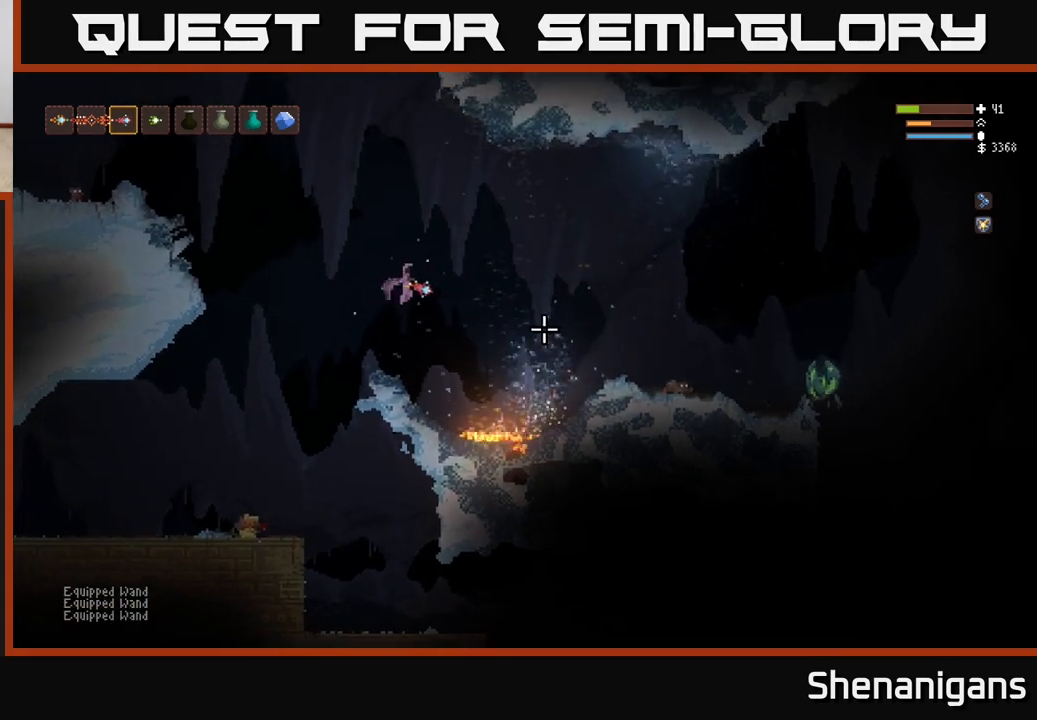
{"buttons": ["L2"], "left_stick": "right", "right_stick": "right", "events": [[83, "L2", "down"], [217, "L2", "up"], [383, "L2", "down"]]}
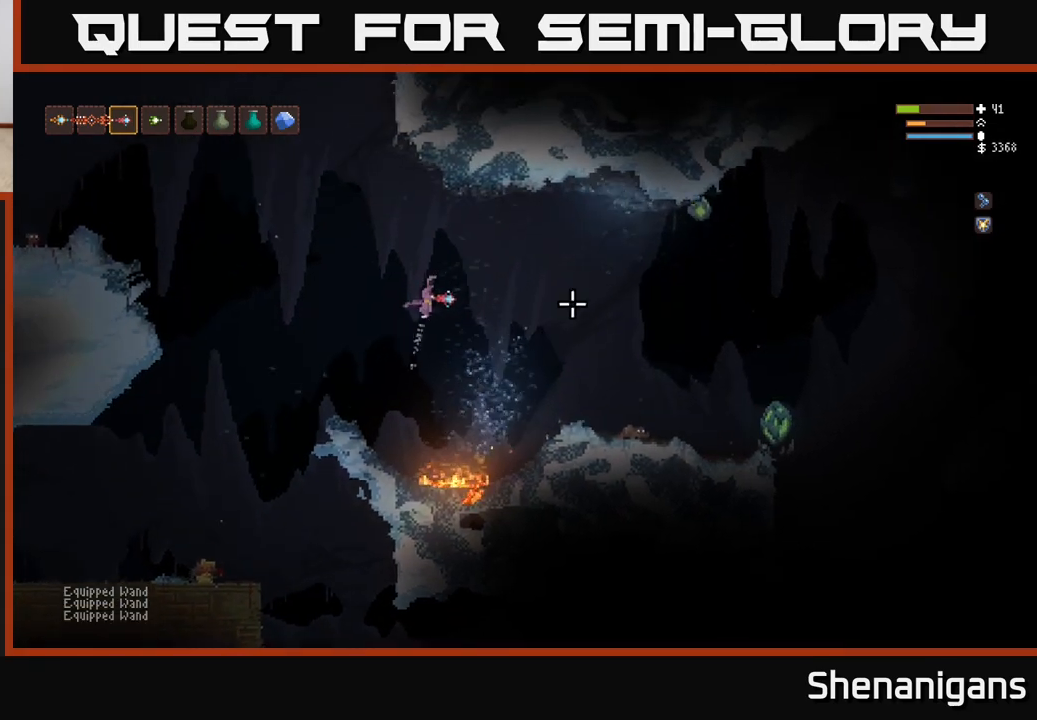
{"buttons": ["L2"], "left_stick": "right", "right_stick": "right", "events": [[183, "L2", "up"], [200, "R2", "down"], [300, "R2", "up"], [450, "L2", "down"]]}
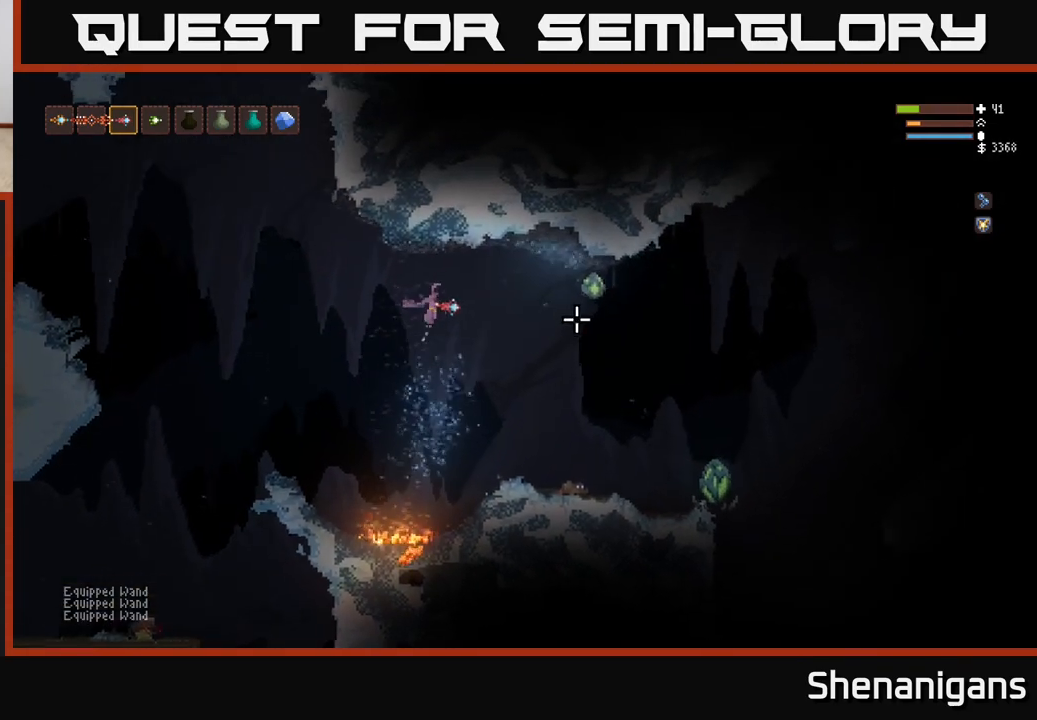
{"buttons": ["L2"], "left_stick": "right", "right_stick": "right", "events": [[67, "R2", "down"], [83, "L2", "up"], [117, "left_stick", "left"], [133, "R2", "up"], [383, "L2", "down"], [433, "left_stick", "right"]]}
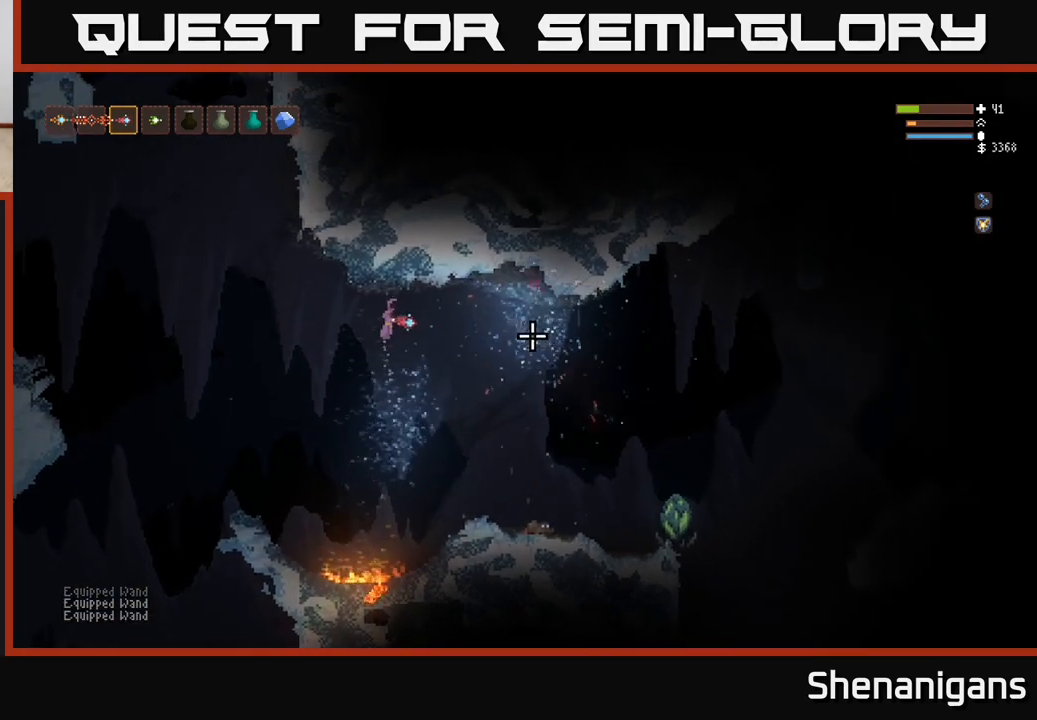
{"buttons": [], "left_stick": "right", "right_stick": "down-right", "events": [[17, "L2", "up"], [150, "R1", "down"], [233, "R1", "up"], [283, "right_stick", "down-right"]]}
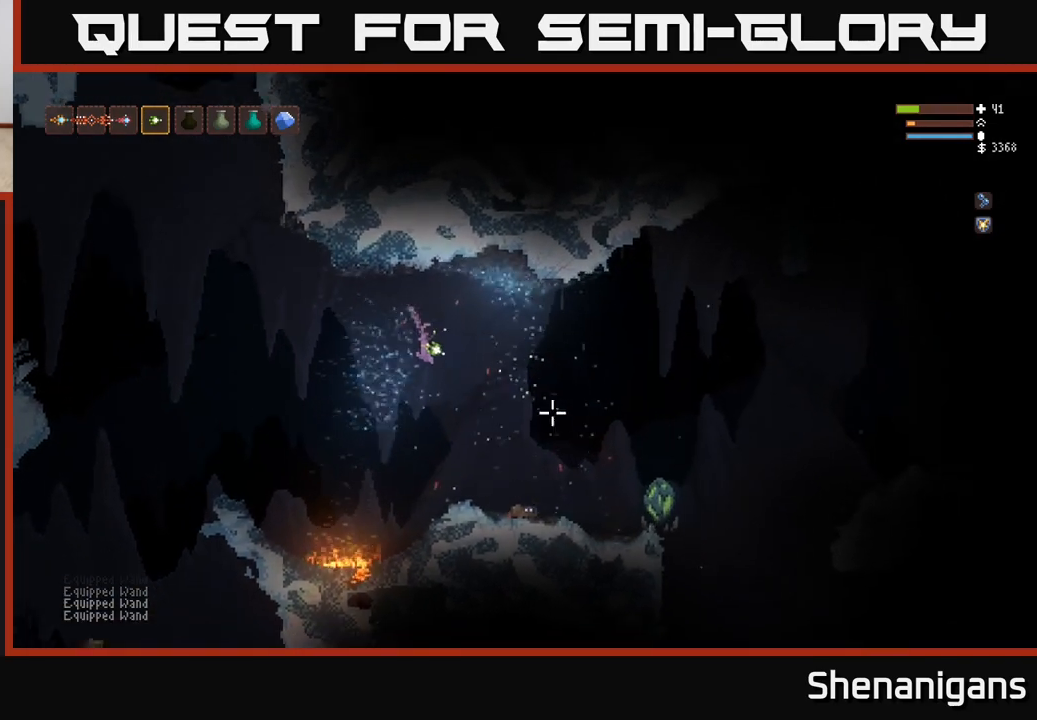
{"buttons": ["L2"], "left_stick": "right", "right_stick": "down-right", "events": [[100, "R2", "down"], [183, "R2", "up"], [183, "left_stick", "center"], [333, "L2", "down"], [367, "left_stick", "right"]]}
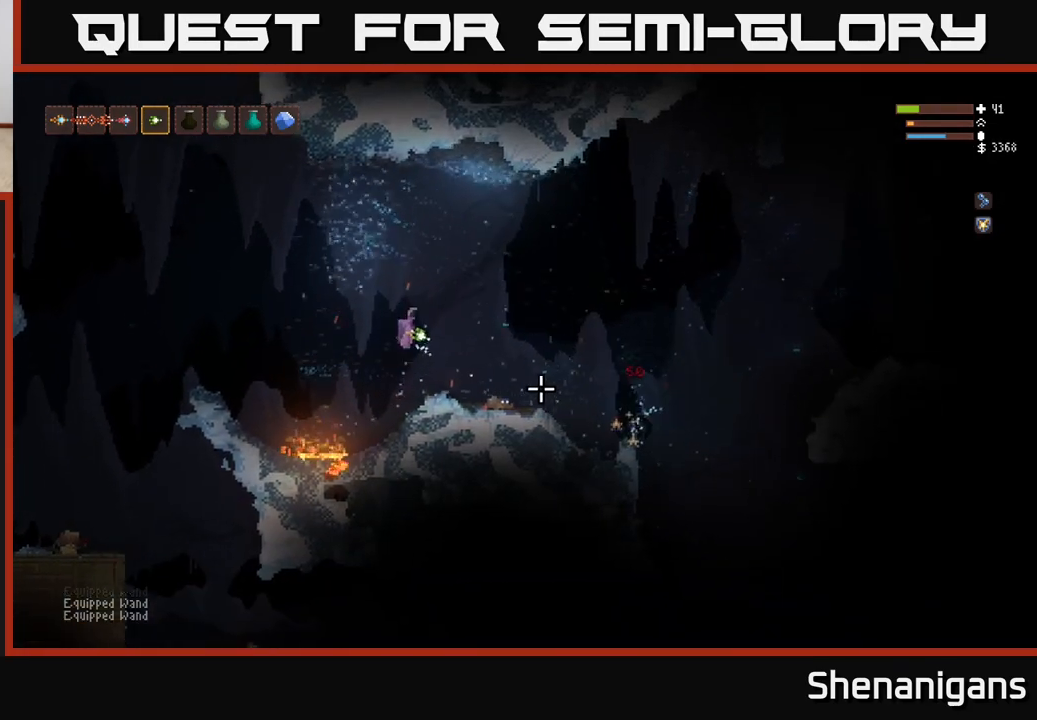
{"buttons": ["L2"], "left_stick": "center", "right_stick": "down-right", "events": [[33, "L2", "up"], [117, "left_stick", "center"], [300, "left_stick", "right"], [383, "L2", "down"], [500, "left_stick", "center"]]}
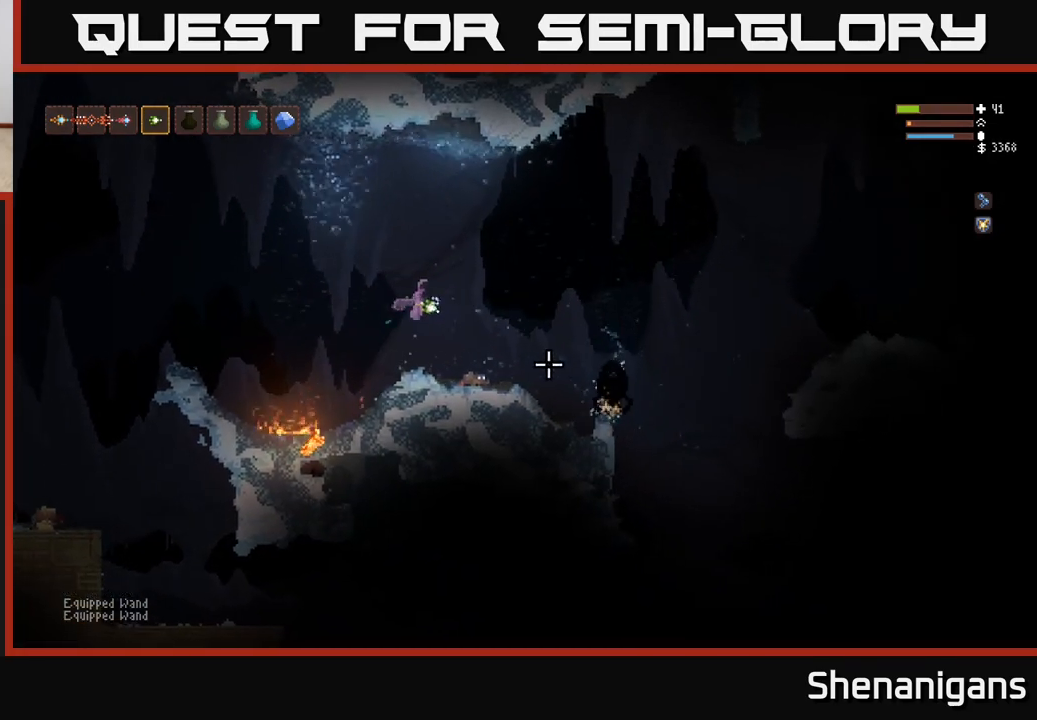
{"buttons": [], "left_stick": "center", "right_stick": "down-right", "events": [[17, "L2", "up"], [167, "L2", "down"], [283, "L2", "up"], [300, "R2", "down"], [367, "R2", "up"]]}
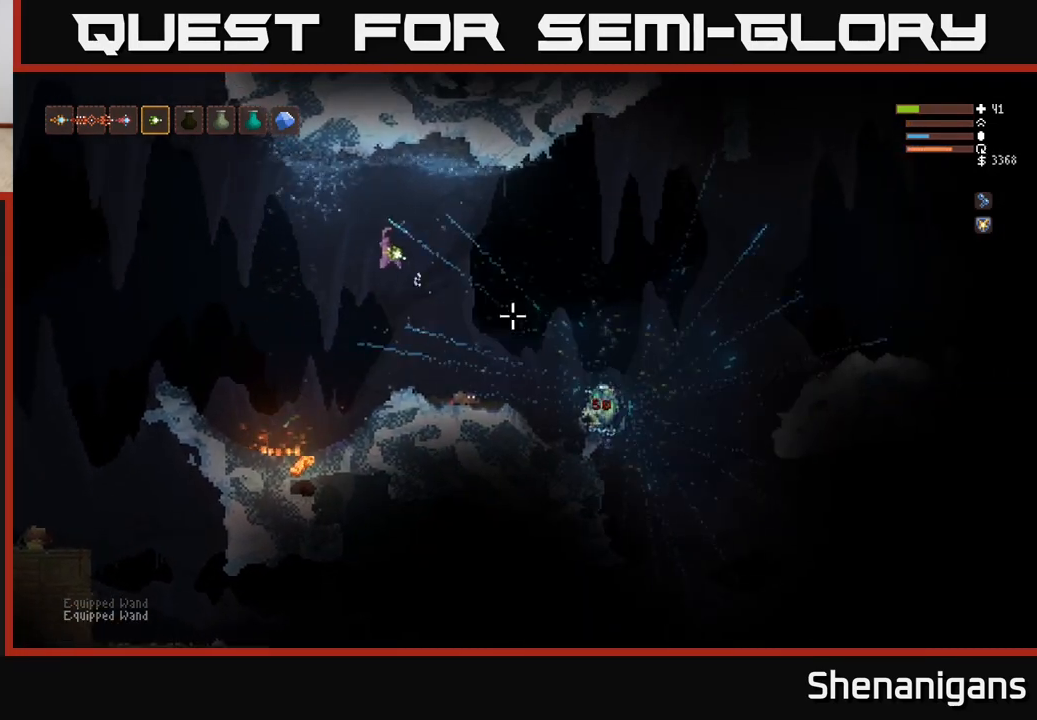
{"buttons": [], "left_stick": "center", "right_stick": "down-right", "events": [[83, "left_stick", "right"], [250, "left_stick", "center"]]}
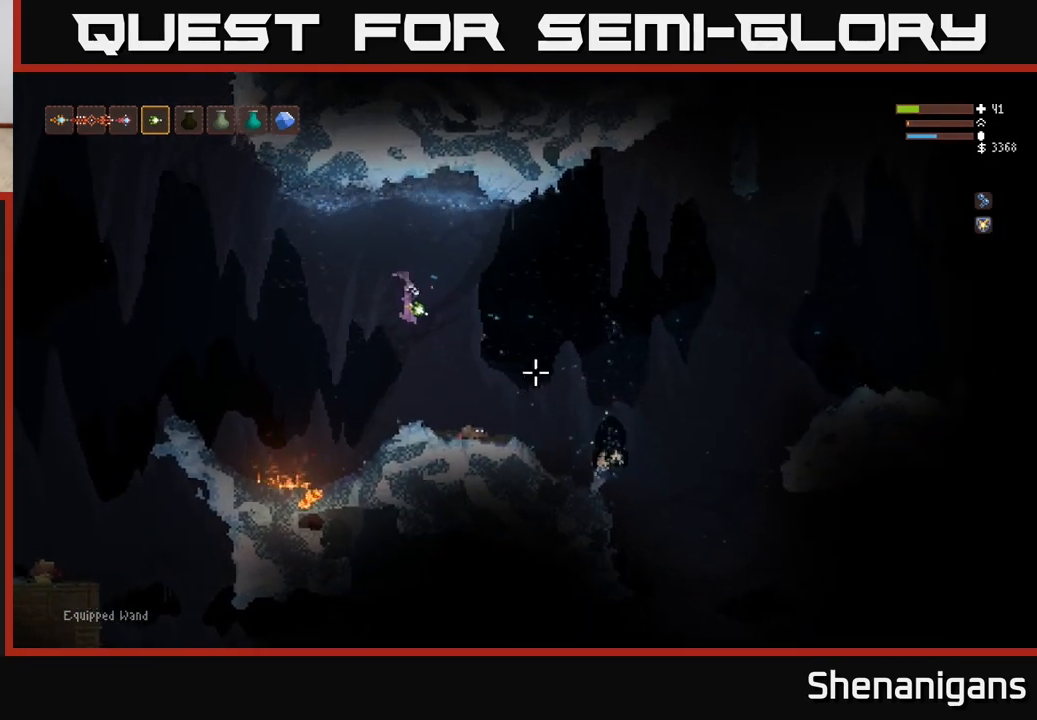
{"buttons": ["R2"], "left_stick": "center", "right_stick": "right", "events": [[33, "L2", "down"], [100, "left_stick", "right"], [167, "L2", "up"], [300, "left_stick", "center"], [450, "R2", "down"], [500, "right_stick", "right"]]}
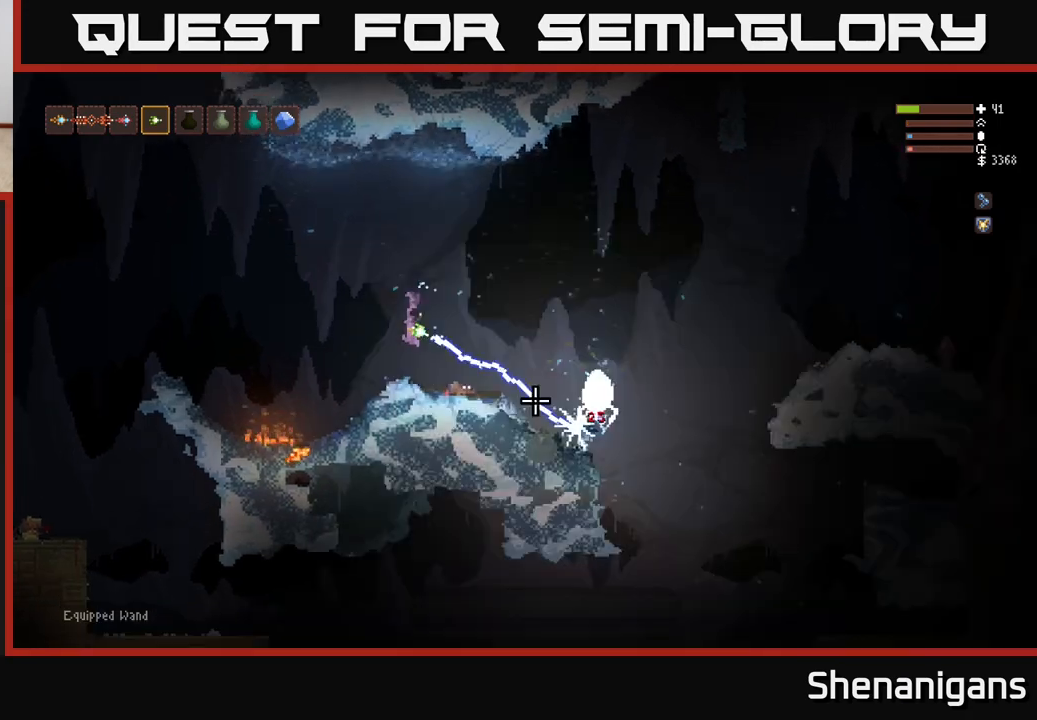
{"buttons": [], "left_stick": "center", "right_stick": "right", "events": [[50, "R2", "up"]]}
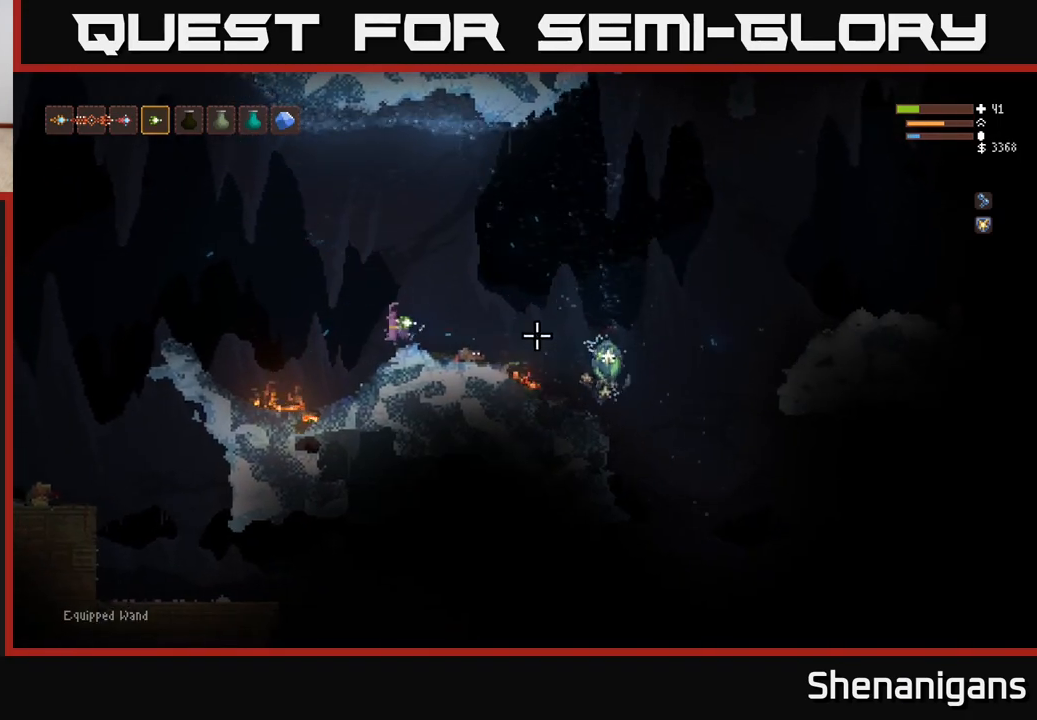
{"buttons": ["L2"], "left_stick": "center", "right_stick": "right", "events": [[217, "left_stick", "right"], [233, "right_stick", "center"], [367, "left_stick", "center"], [367, "right_stick", "right"], [467, "L2", "down"]]}
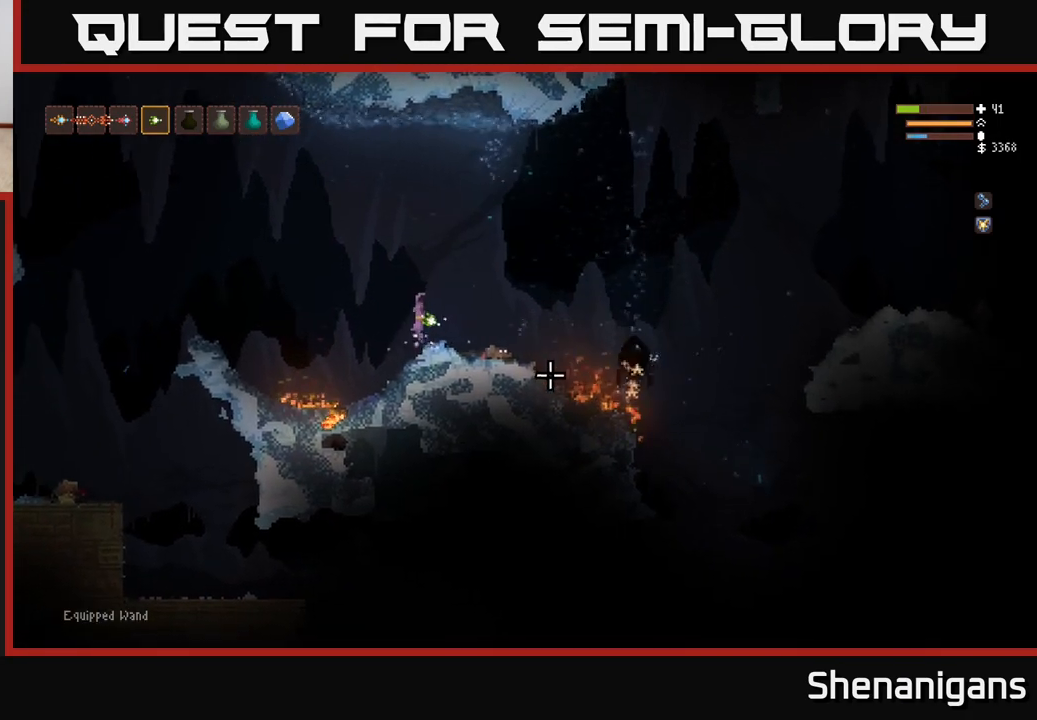
{"buttons": [], "left_stick": "center", "right_stick": "right", "events": [[100, "left_stick", "right"], [233, "L2", "up"], [250, "left_stick", "left"], [283, "R2", "down"], [350, "R2", "up"], [383, "left_stick", "center"]]}
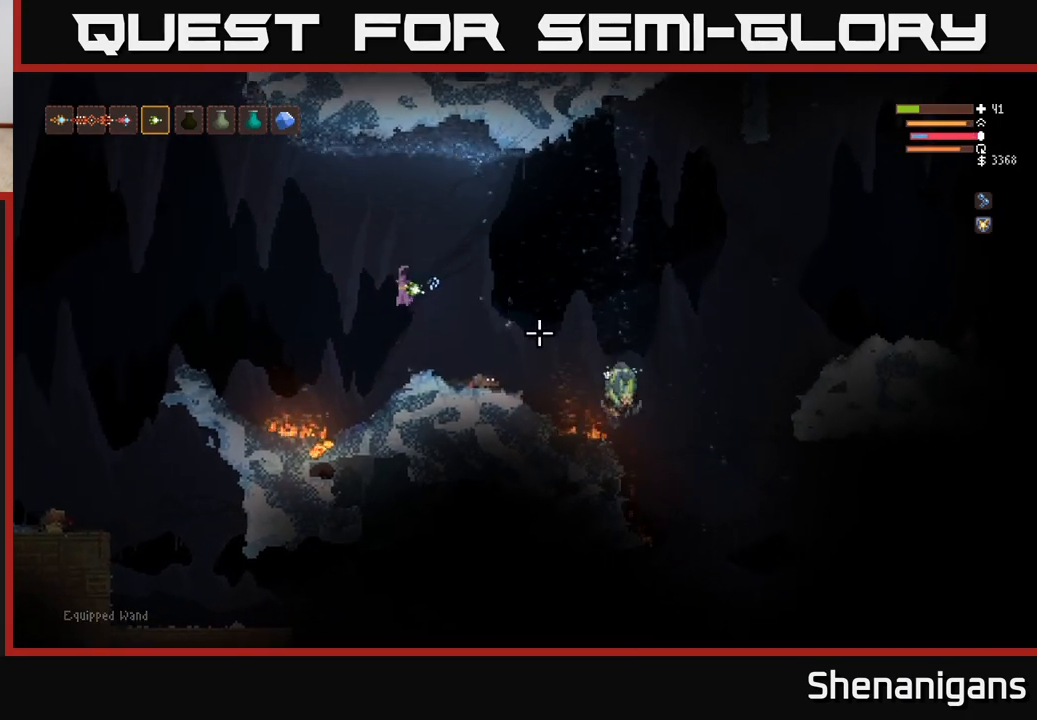
{"buttons": [], "left_stick": "center", "right_stick": "right", "events": [[150, "left_stick", "right"], [200, "R2", "down"], [217, "L2", "down"], [283, "R2", "up"], [283, "left_stick", "center"], [317, "L2", "up"]]}
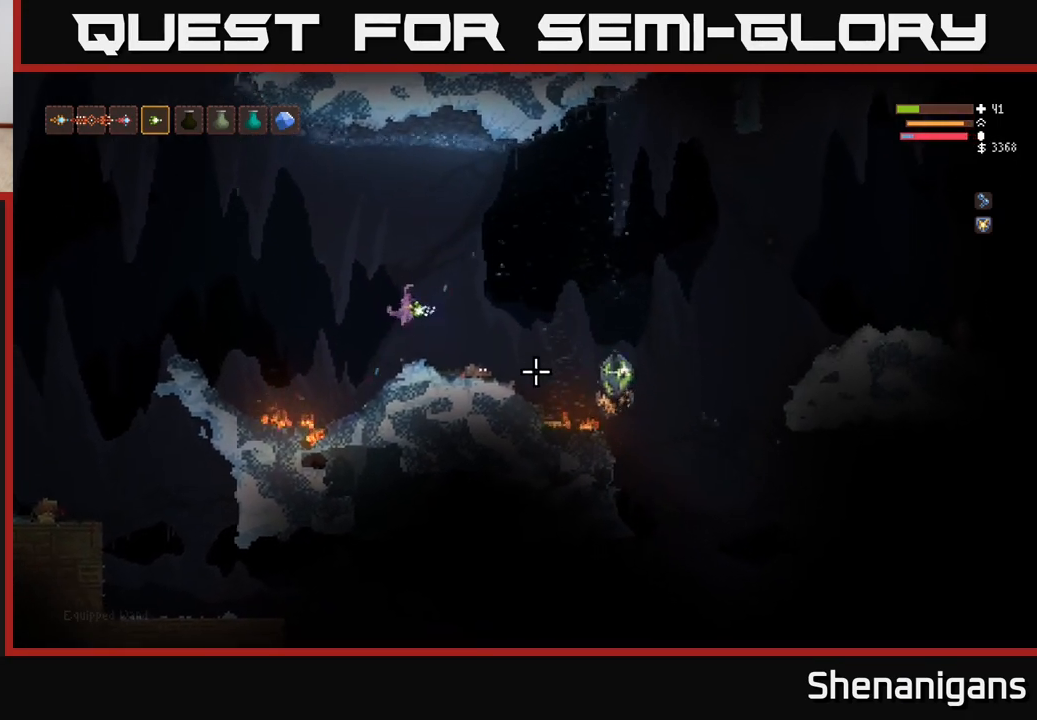
{"buttons": ["L2"], "left_stick": "center", "right_stick": "right", "events": [[500, "L2", "down"]]}